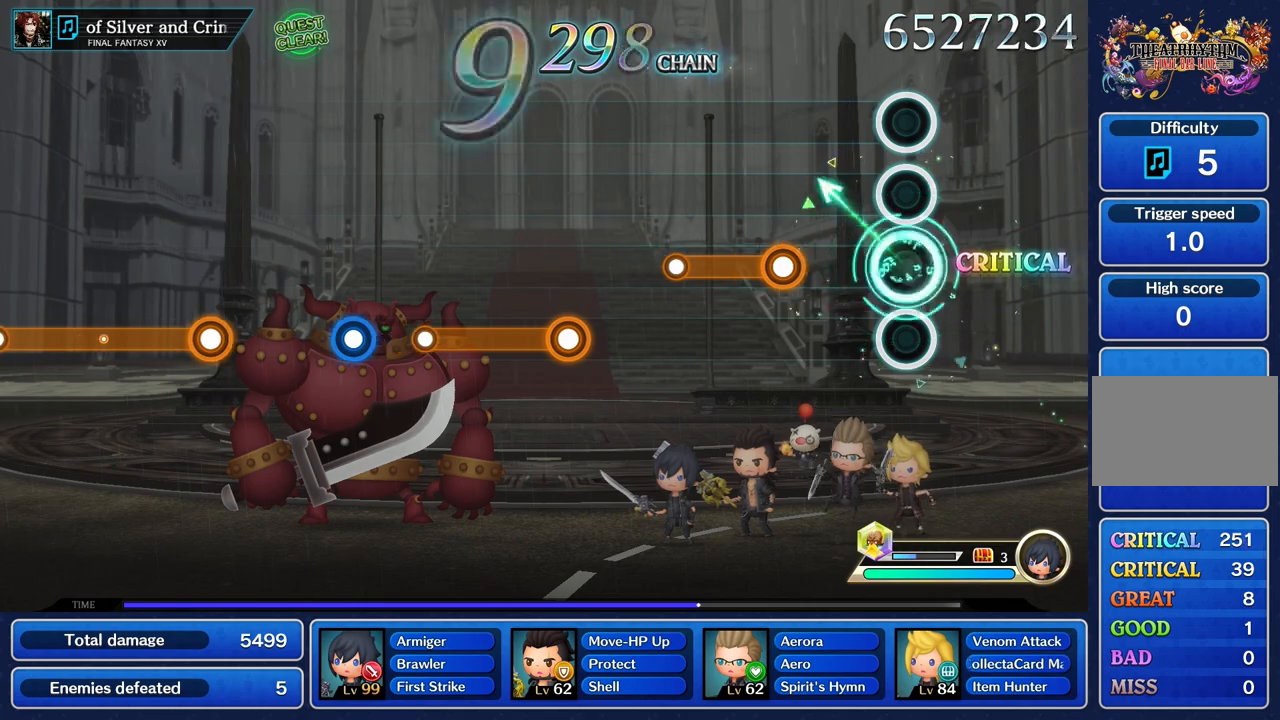
Gameplay with a controller (PlayStation layout); each line is a JSON object with the inputs held at the frame after it. "events" lists button and stick changes between this image and that frame as [ms after this image, input, new state], when the widget could be followed in between. Not read: CIRCLE CROSS L3 R3.
{"buttons": ["R1"], "left_stick": "center", "right_stick": "center", "events": [[67, "left_stick", "center"], [350, "R1", "down"]]}
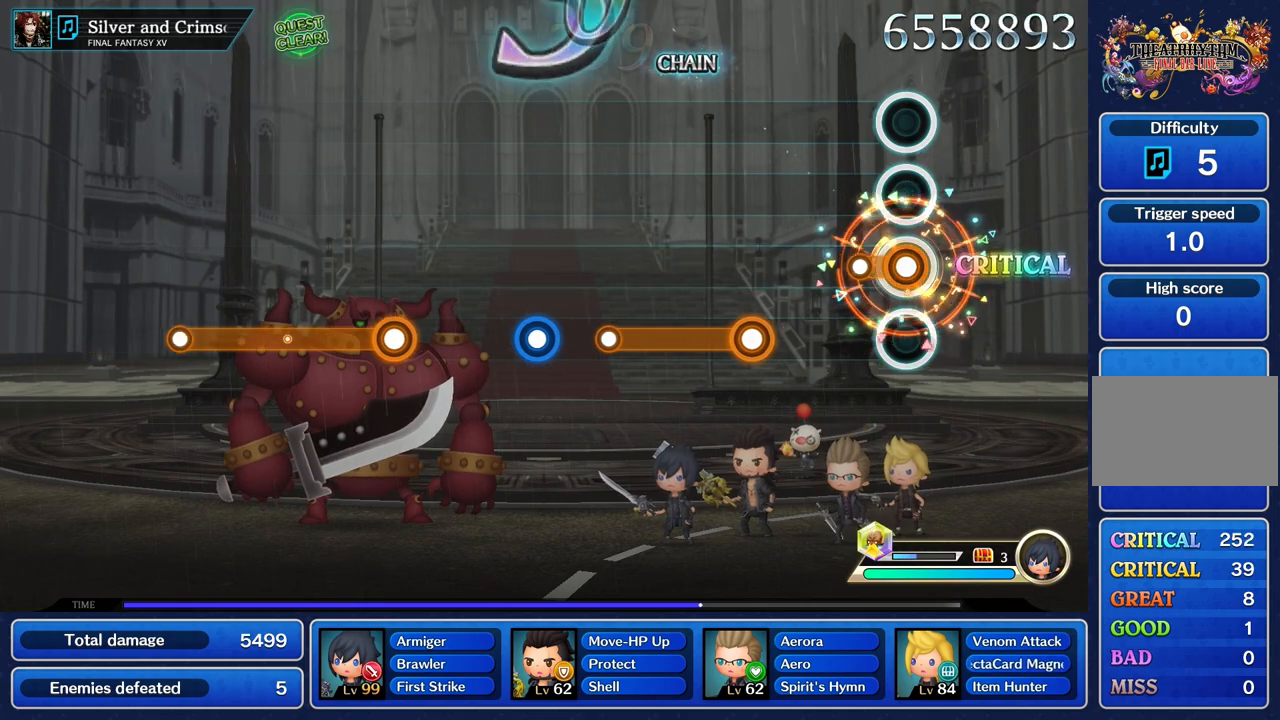
{"buttons": ["R1"], "left_stick": "center", "right_stick": "center", "events": [[150, "R1", "up"], [417, "R1", "down"]]}
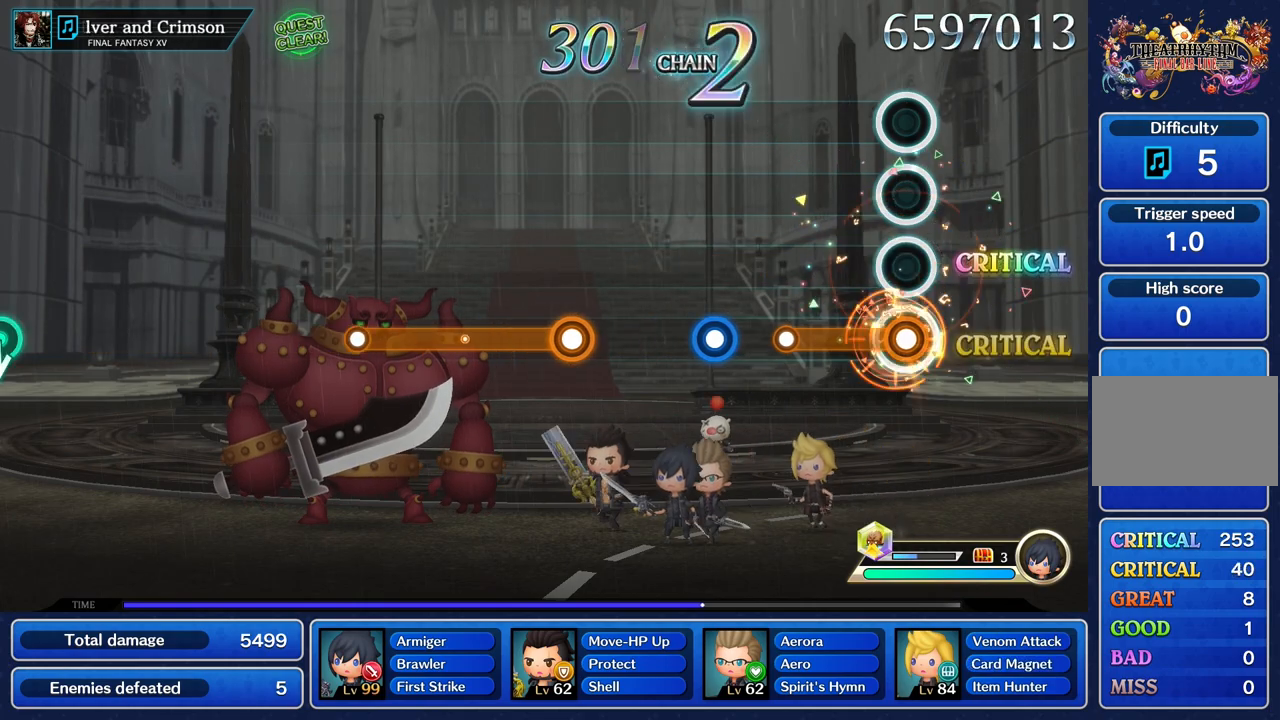
{"buttons": [], "left_stick": "center", "right_stick": "center", "events": [[401, "R1", "up"]]}
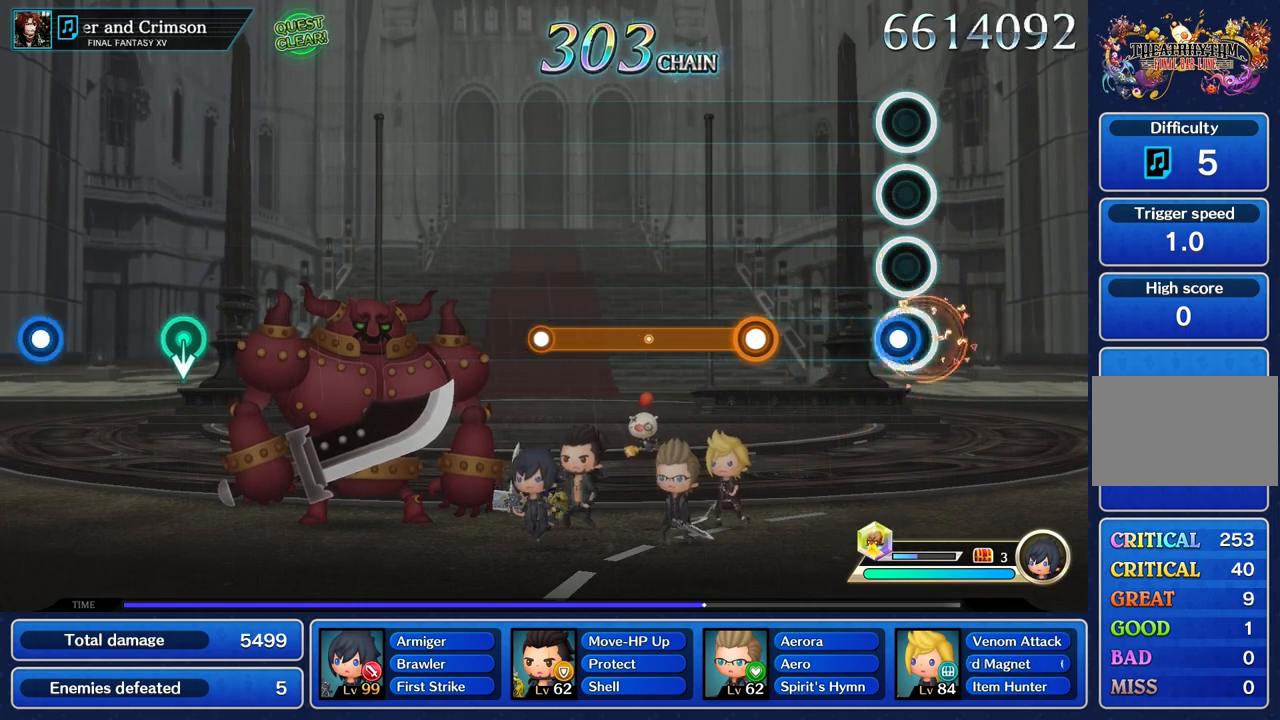
{"buttons": ["R1"], "left_stick": "center", "right_stick": "center", "events": [[50, "R1", "down"], [166, "R1", "up"], [417, "R1", "down"]]}
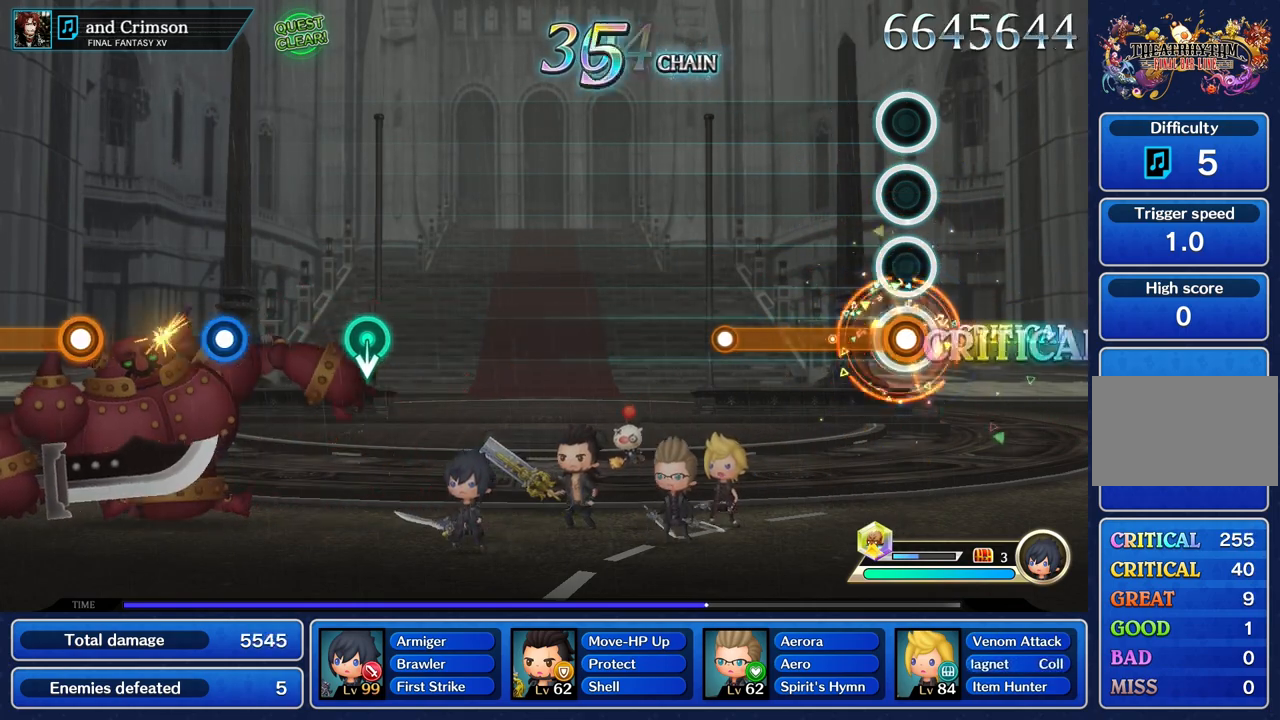
{"buttons": [], "left_stick": "center", "right_stick": "center", "events": [[501, "R1", "up"]]}
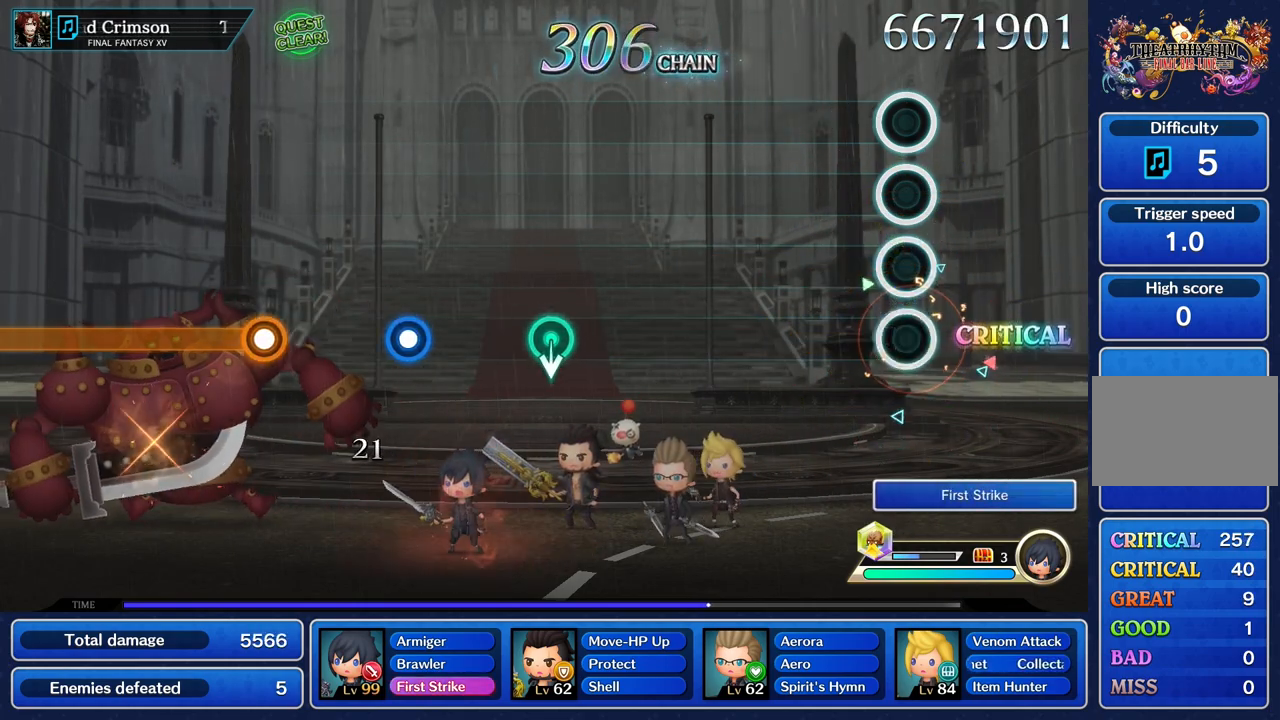
{"buttons": [], "left_stick": "center", "right_stick": "center", "events": []}